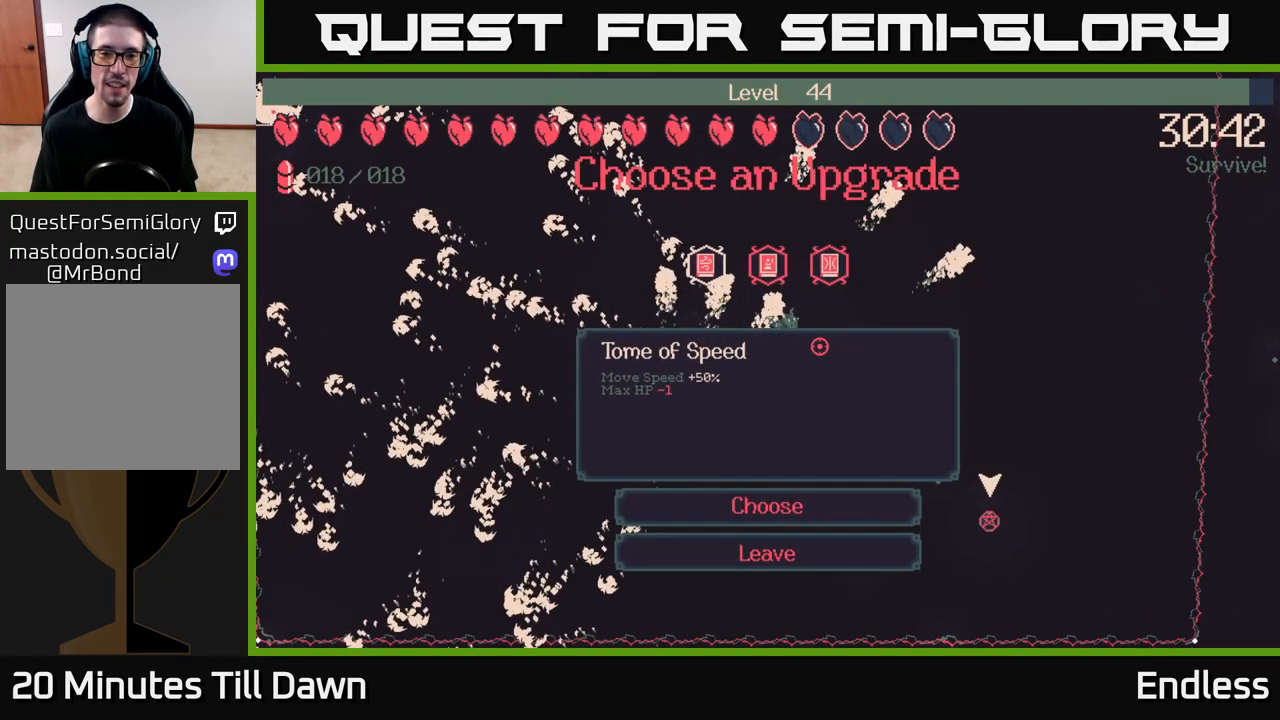
Gameplay with a controller (Xbox layout); each line is a JSON object with the inputs held at the frame after it. "events" lists button and stick changes between this image and that frame as [ms after this image, input, new state], when the widget could be followed in between.
{"buttons": [], "left_stick": "center", "right_stick": "center", "events": []}
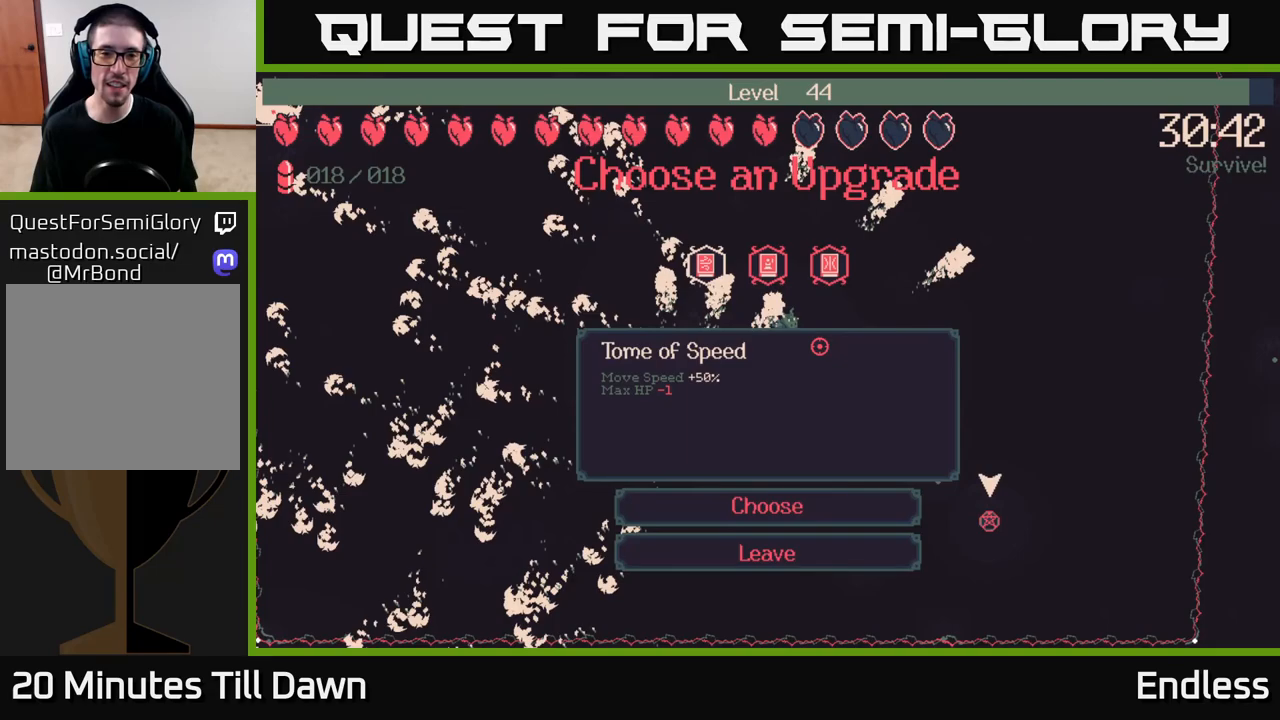
{"buttons": [], "left_stick": "center", "right_stick": "center", "events": [[167, "DPAD_RIGHT", "down"], [317, "DPAD_RIGHT", "up"]]}
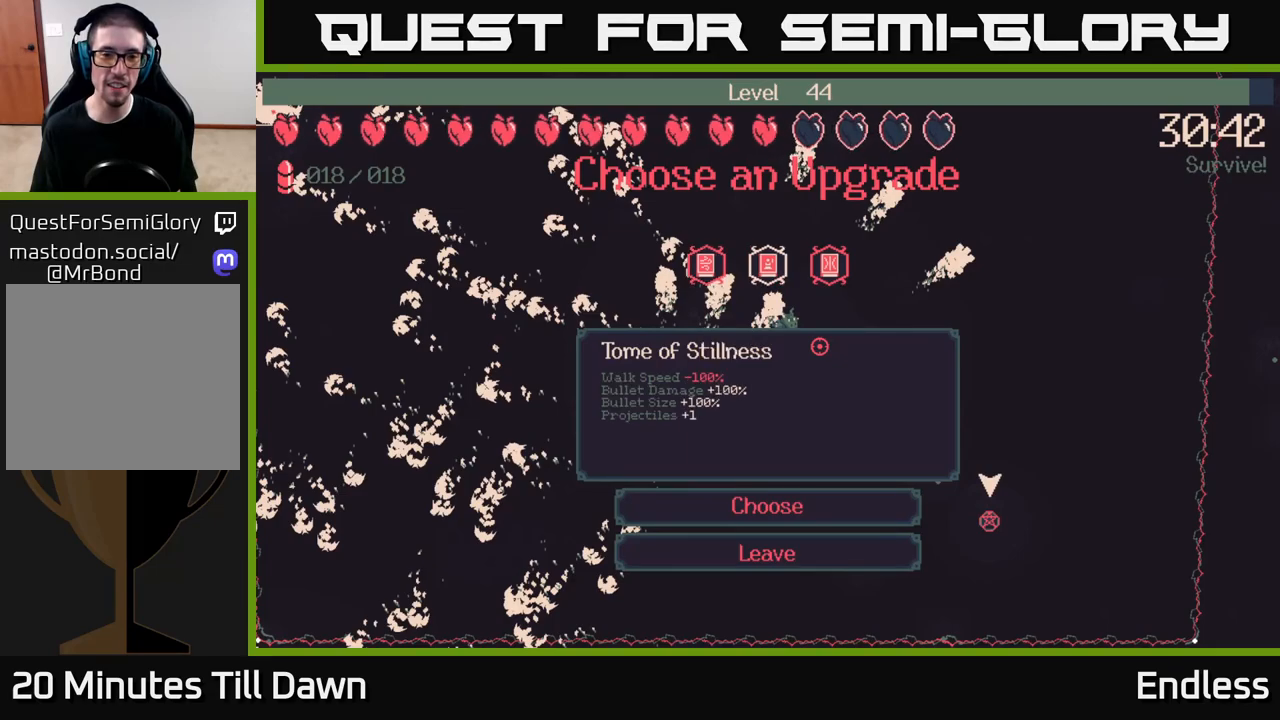
{"buttons": [], "left_stick": "center", "right_stick": "center", "events": [[133, "DPAD_LEFT", "down"], [317, "DPAD_LEFT", "up"]]}
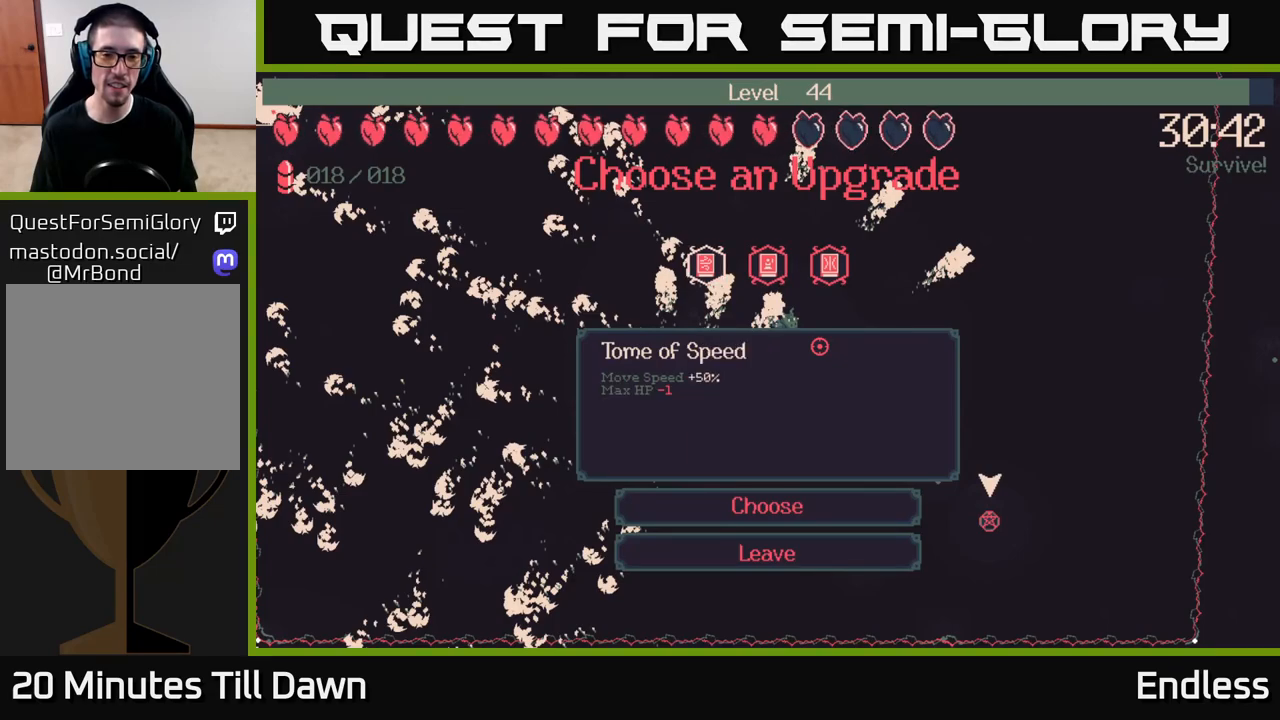
{"buttons": [], "left_stick": "center", "right_stick": "center", "events": [[250, "DPAD_RIGHT", "down"], [417, "DPAD_RIGHT", "up"]]}
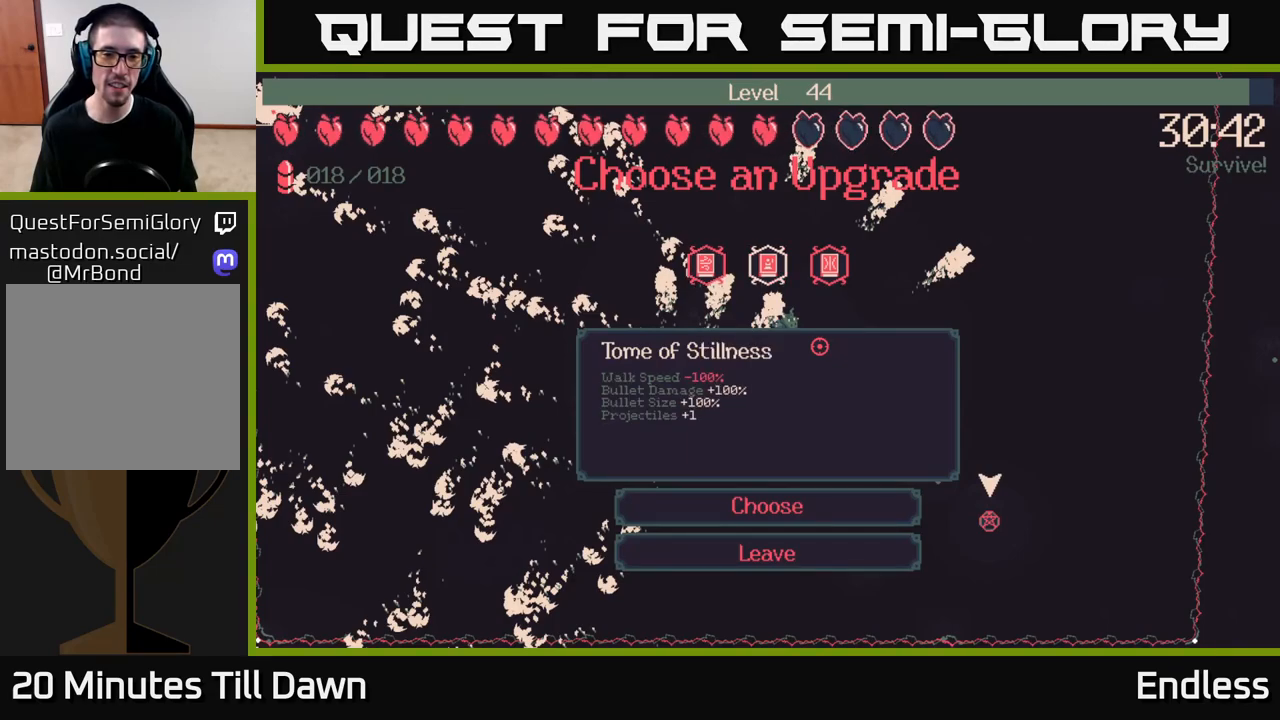
{"buttons": ["DPAD_RIGHT"], "left_stick": "center", "right_stick": "center", "events": [[417, "DPAD_RIGHT", "down"]]}
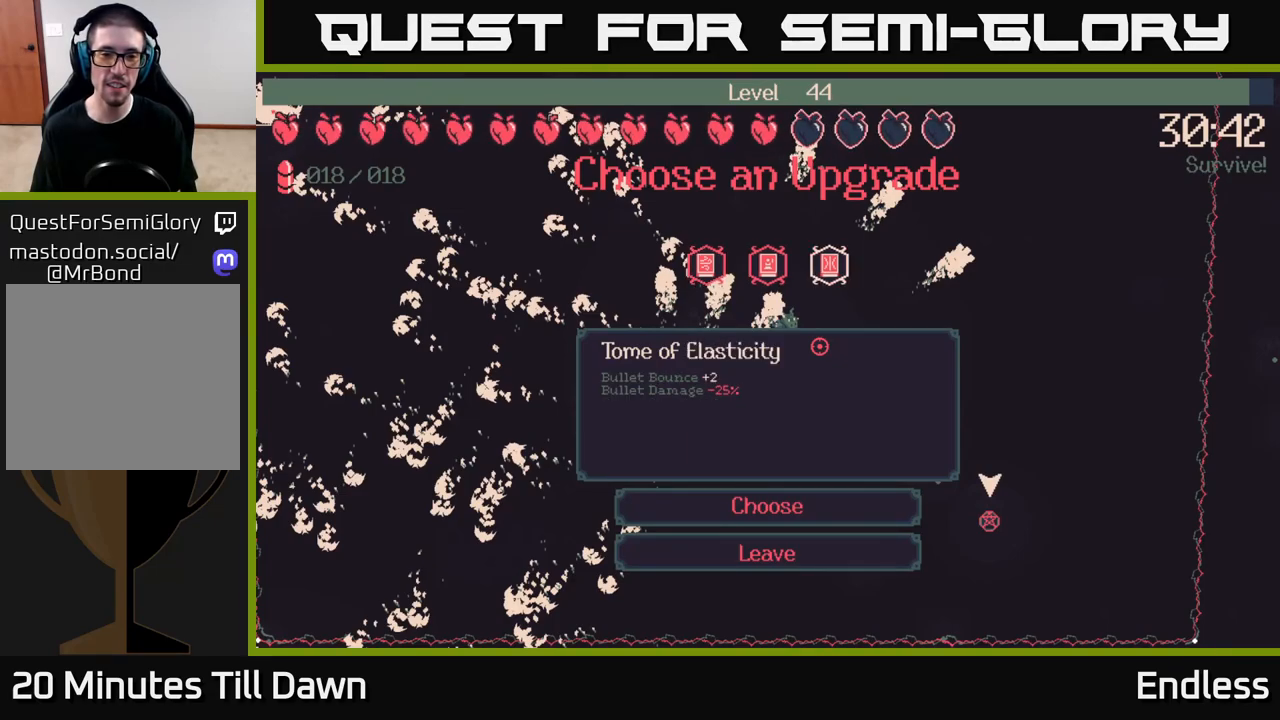
{"buttons": [], "left_stick": "center", "right_stick": "center", "events": [[67, "DPAD_RIGHT", "up"]]}
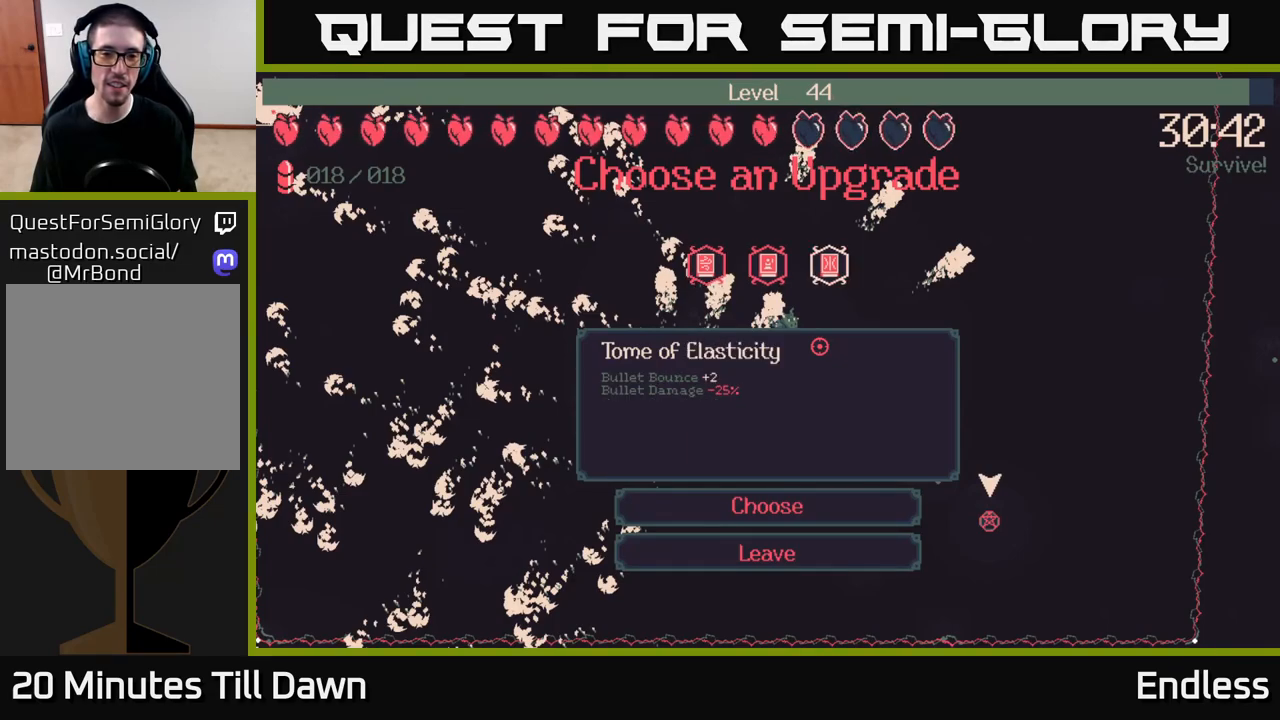
{"buttons": [], "left_stick": "center", "right_stick": "center", "events": [[233, "DPAD_LEFT", "down"], [400, "DPAD_LEFT", "up"]]}
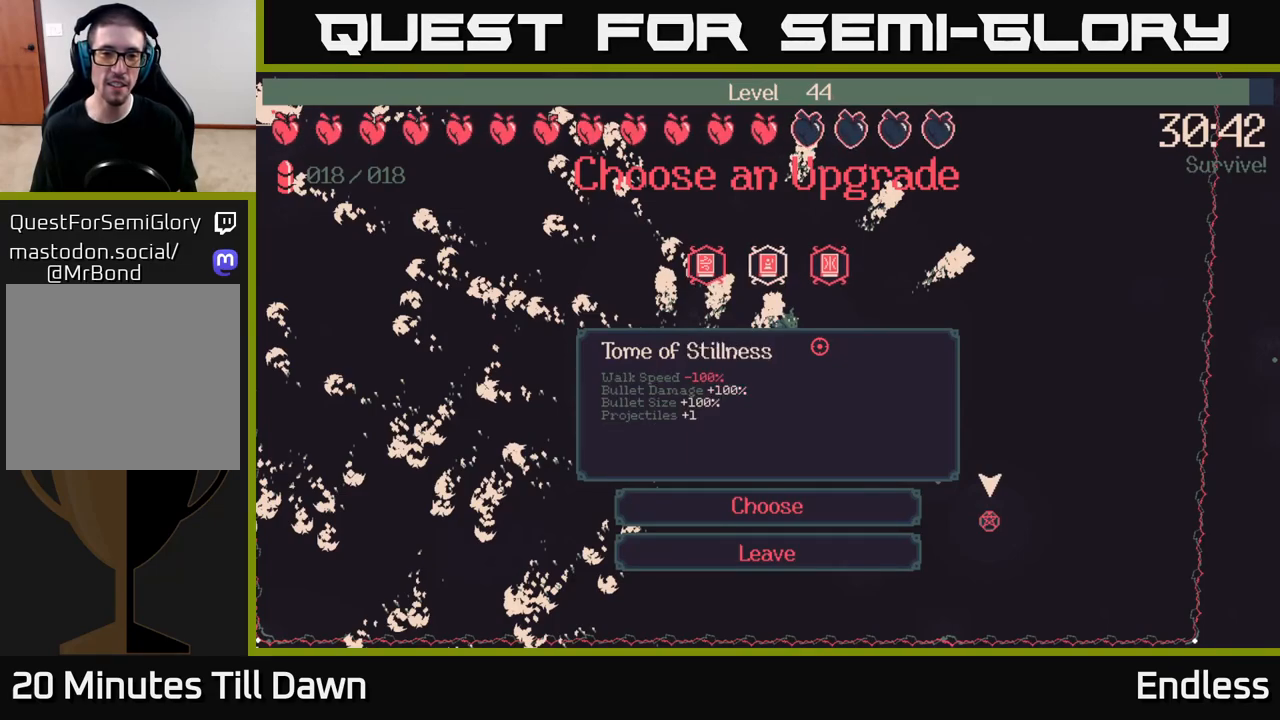
{"buttons": ["DPAD_LEFT"], "left_stick": "center", "right_stick": "center", "events": [[433, "DPAD_LEFT", "down"]]}
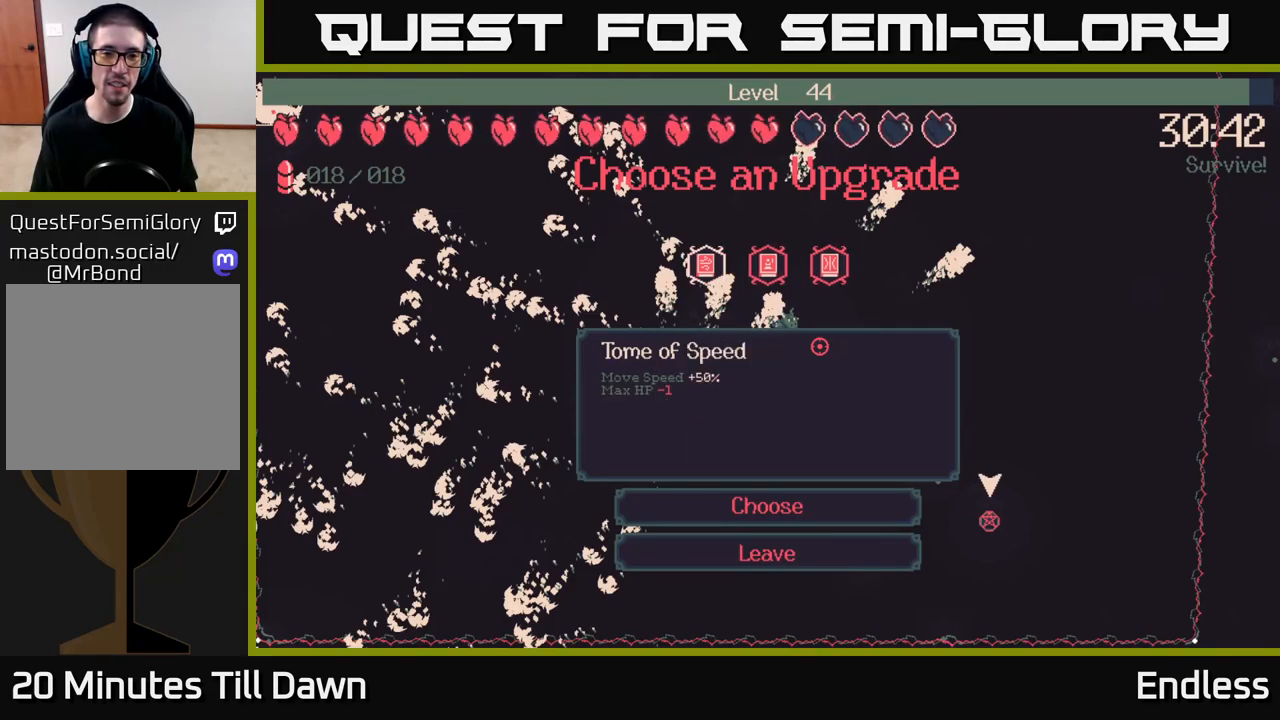
{"buttons": [], "left_stick": "center", "right_stick": "center", "events": [[100, "DPAD_LEFT", "up"]]}
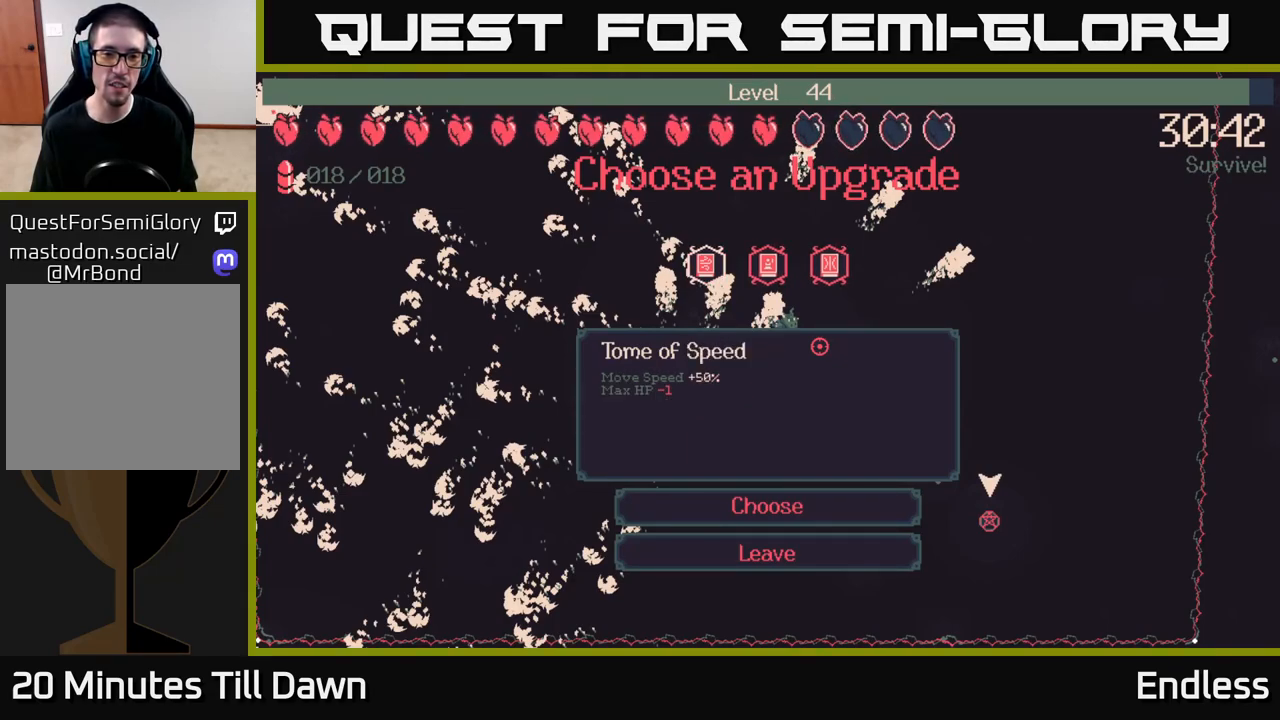
{"buttons": [], "left_stick": "center", "right_stick": "center", "events": [[200, "A", "down"], [250, "A", "up"]]}
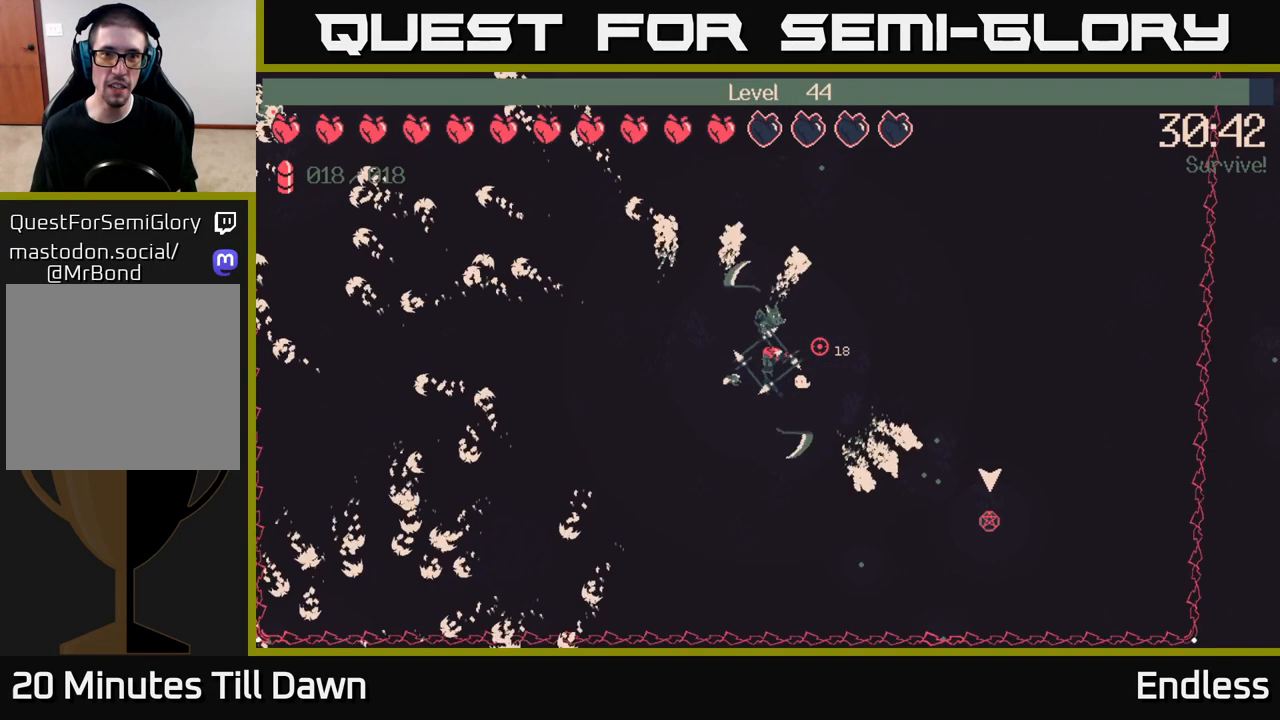
{"buttons": [], "left_stick": "right", "right_stick": "right", "events": [[50, "left_stick", "down-right"], [83, "right_stick", "right"], [383, "left_stick", "right"]]}
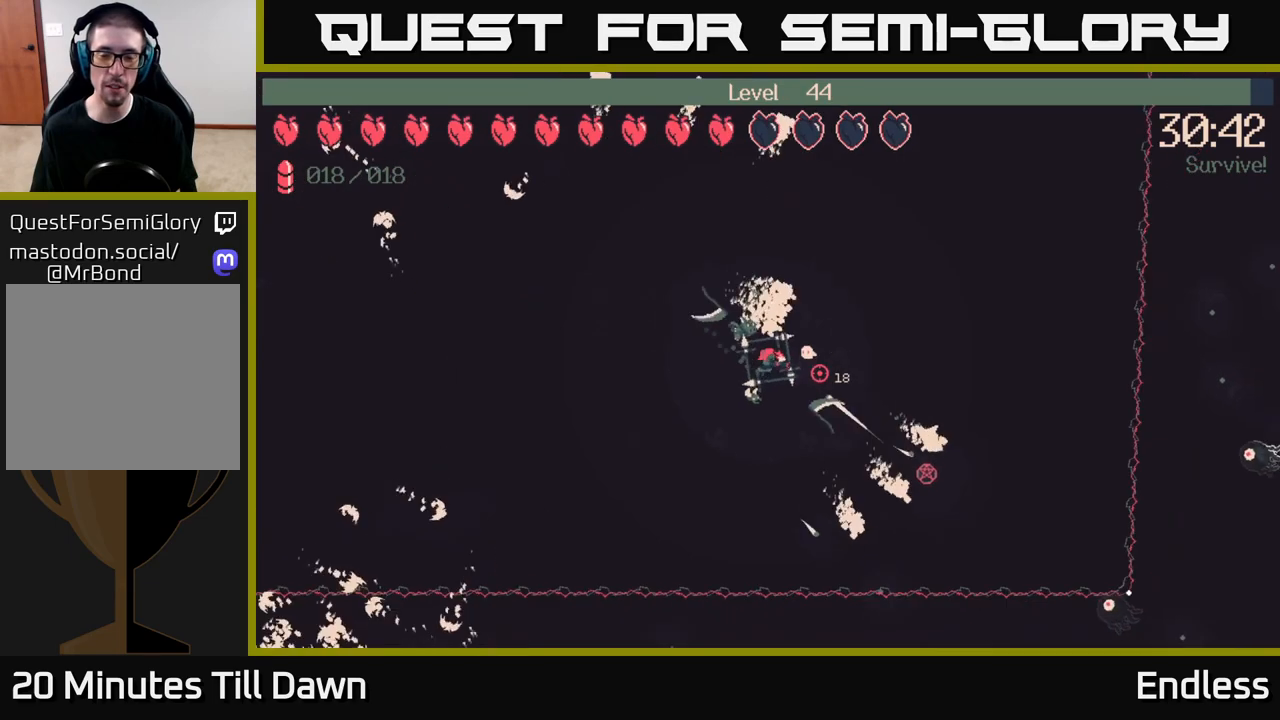
{"buttons": [], "left_stick": "down-right", "right_stick": "center", "events": [[100, "left_stick", "down-right"], [467, "right_stick", "center"]]}
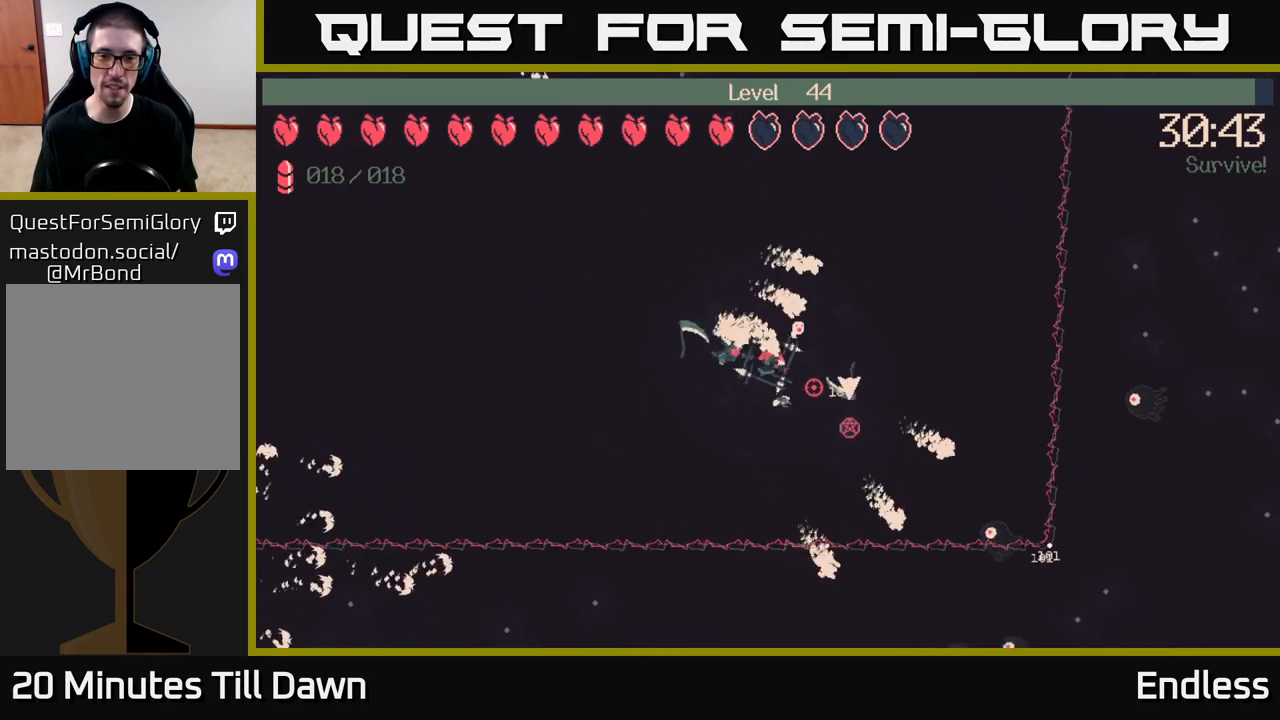
{"buttons": [], "left_stick": "down-right", "right_stick": "center", "events": []}
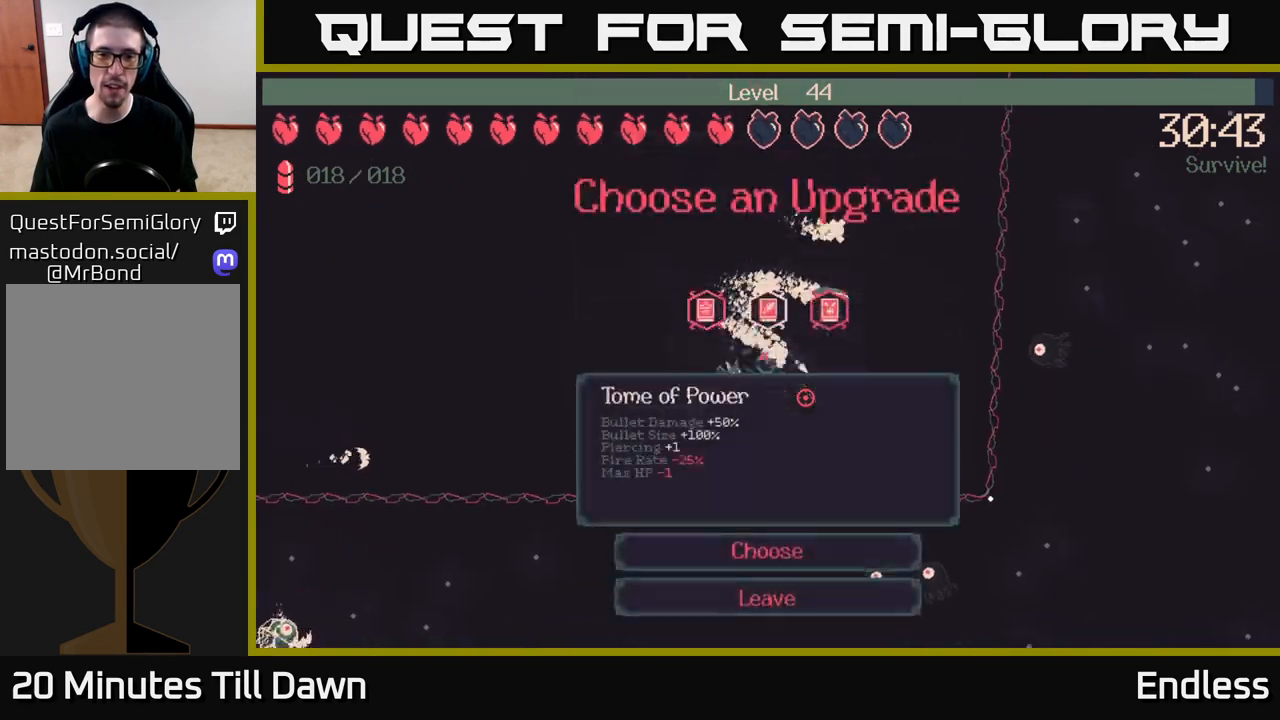
{"buttons": [], "left_stick": "center", "right_stick": "center", "events": [[83, "left_stick", "center"]]}
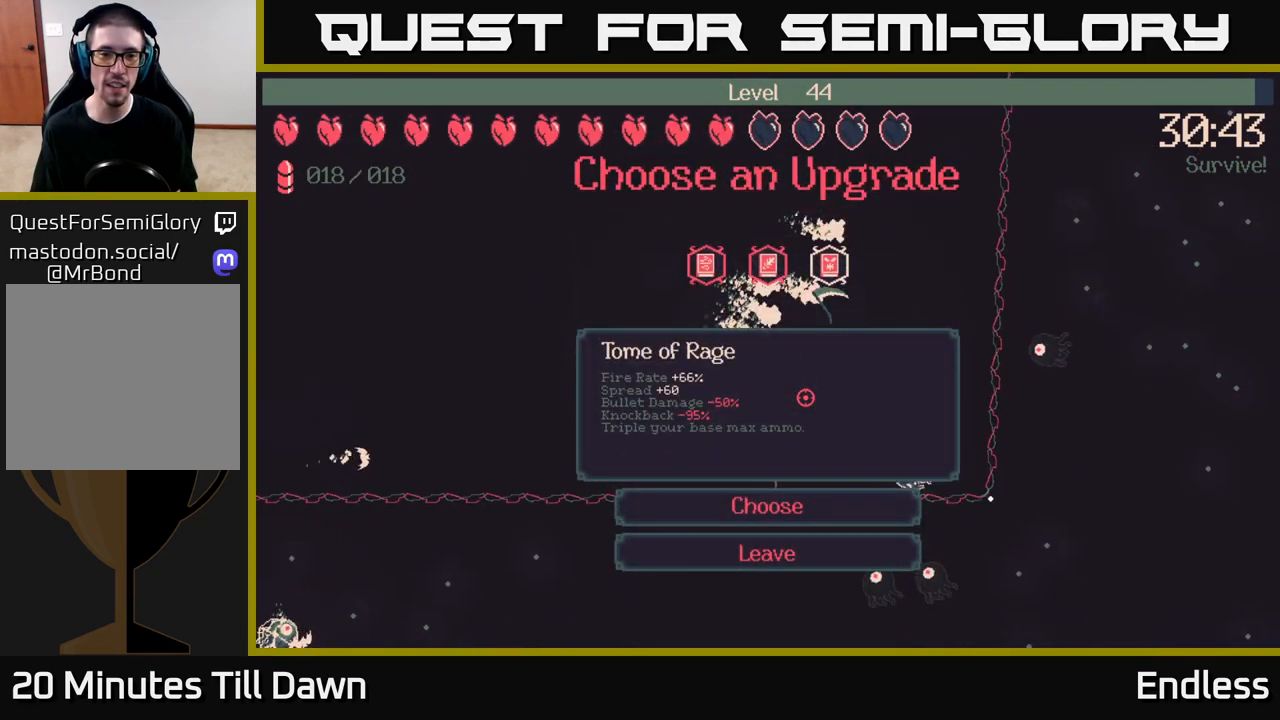
{"buttons": ["DPAD_LEFT"], "left_stick": "center", "right_stick": "center", "events": [[200, "DPAD_LEFT", "down"], [317, "DPAD_LEFT", "up"], [483, "DPAD_LEFT", "down"]]}
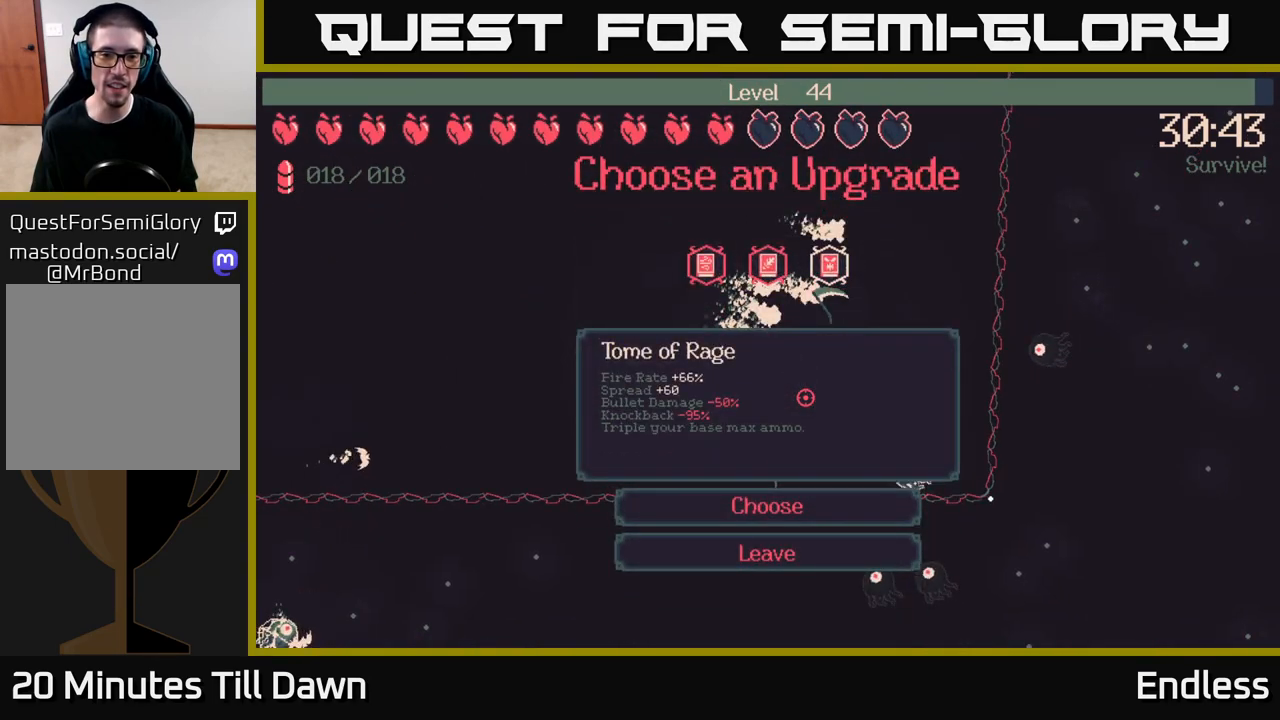
{"buttons": [], "left_stick": "center", "right_stick": "center", "events": [[133, "DPAD_LEFT", "up"], [317, "DPAD_LEFT", "down"], [467, "DPAD_LEFT", "up"]]}
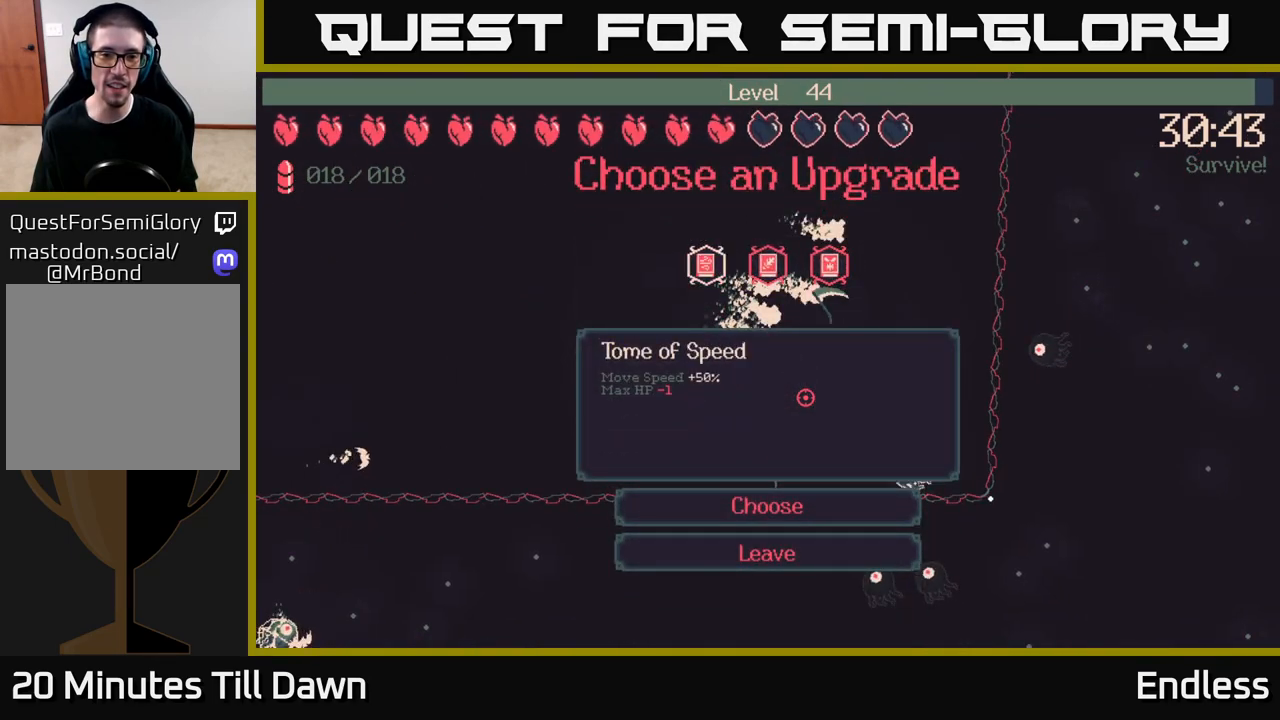
{"buttons": [], "left_stick": "center", "right_stick": "center", "events": [[267, "DPAD_RIGHT", "down"], [433, "DPAD_RIGHT", "up"]]}
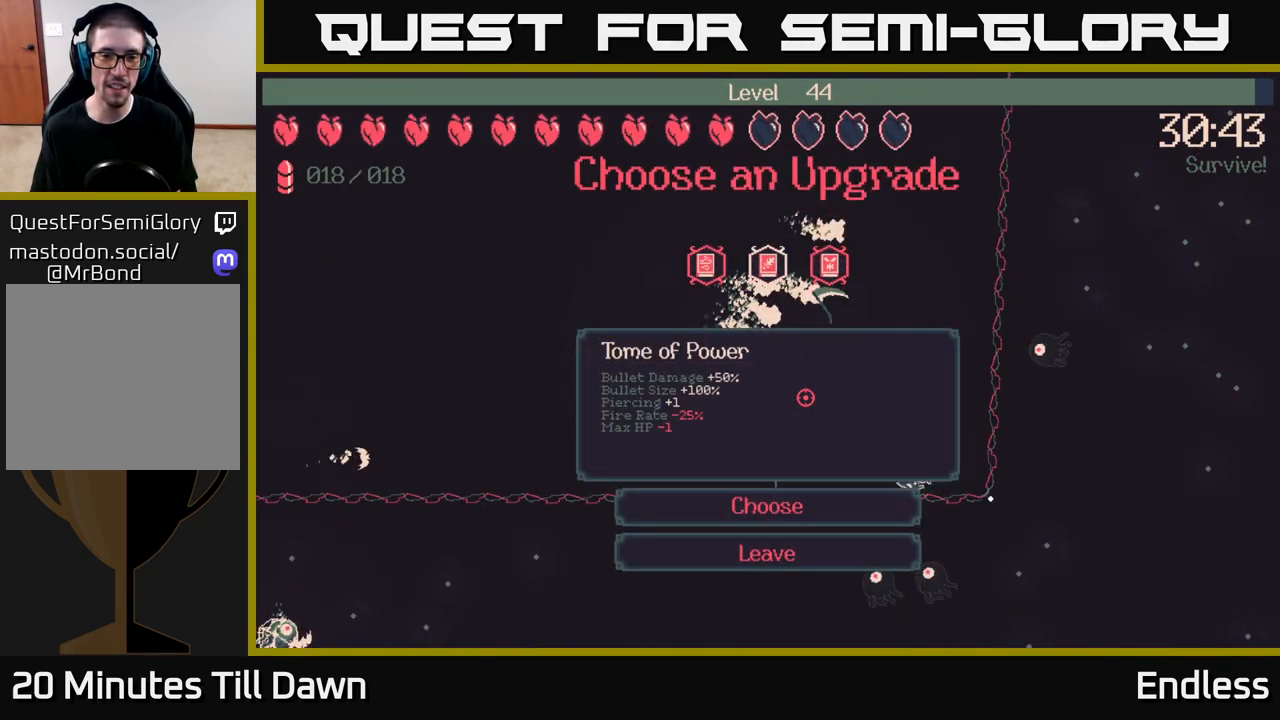
{"buttons": [], "left_stick": "center", "right_stick": "center", "events": []}
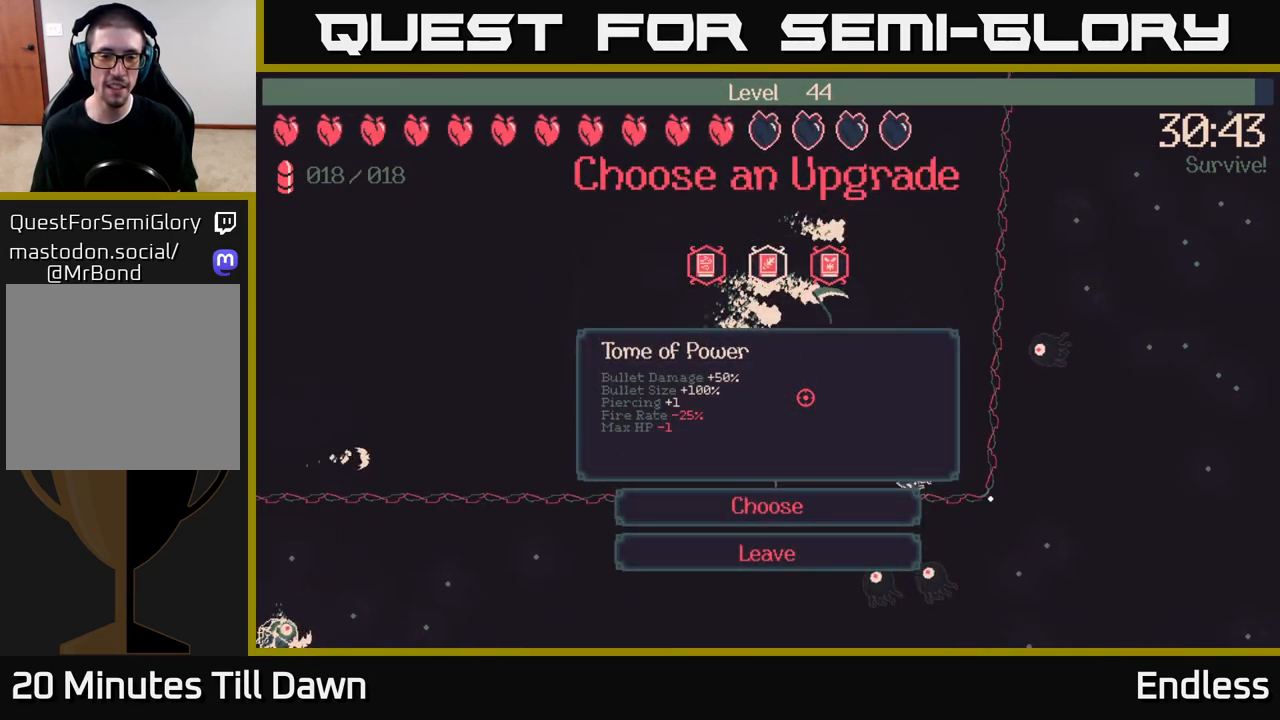
{"buttons": [], "left_stick": "center", "right_stick": "center", "events": [[233, "DPAD_LEFT", "down"], [450, "DPAD_LEFT", "up"]]}
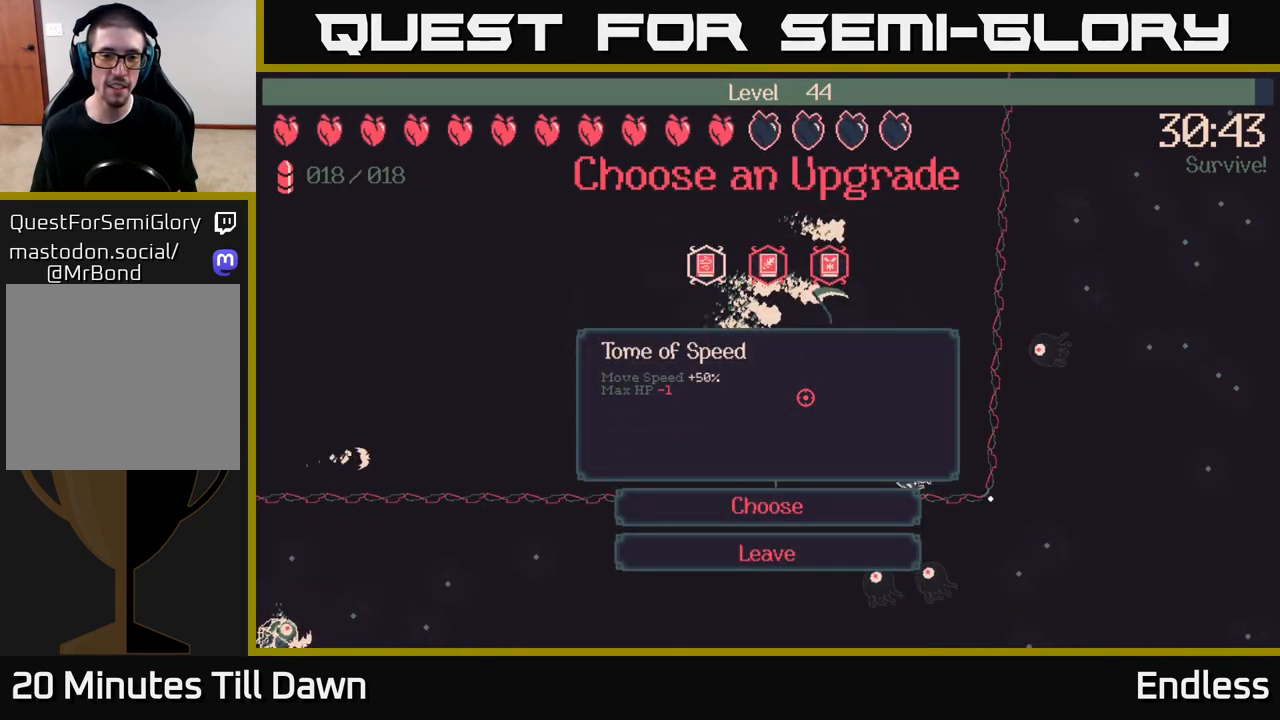
{"buttons": [], "left_stick": "center", "right_stick": "center", "events": []}
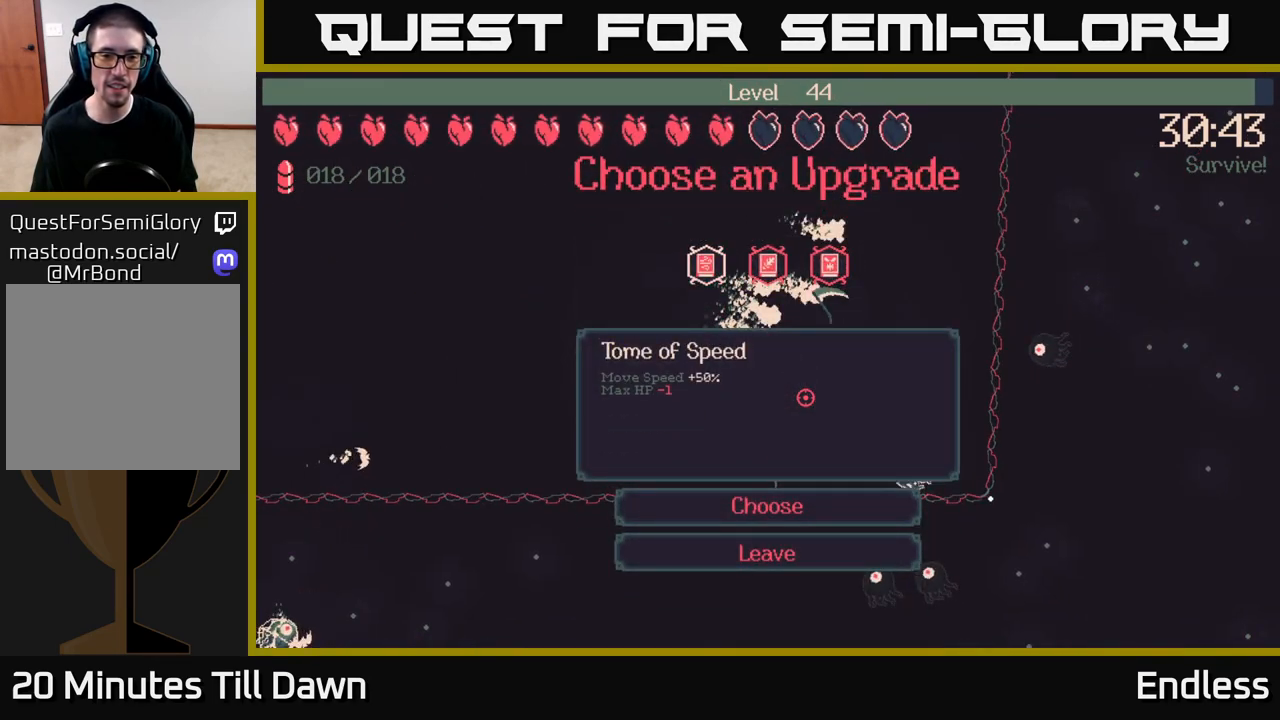
{"buttons": [], "left_stick": "center", "right_stick": "center", "events": [[67, "DPAD_RIGHT", "down"], [250, "DPAD_RIGHT", "up"], [333, "DPAD_RIGHT", "down"], [500, "DPAD_RIGHT", "up"]]}
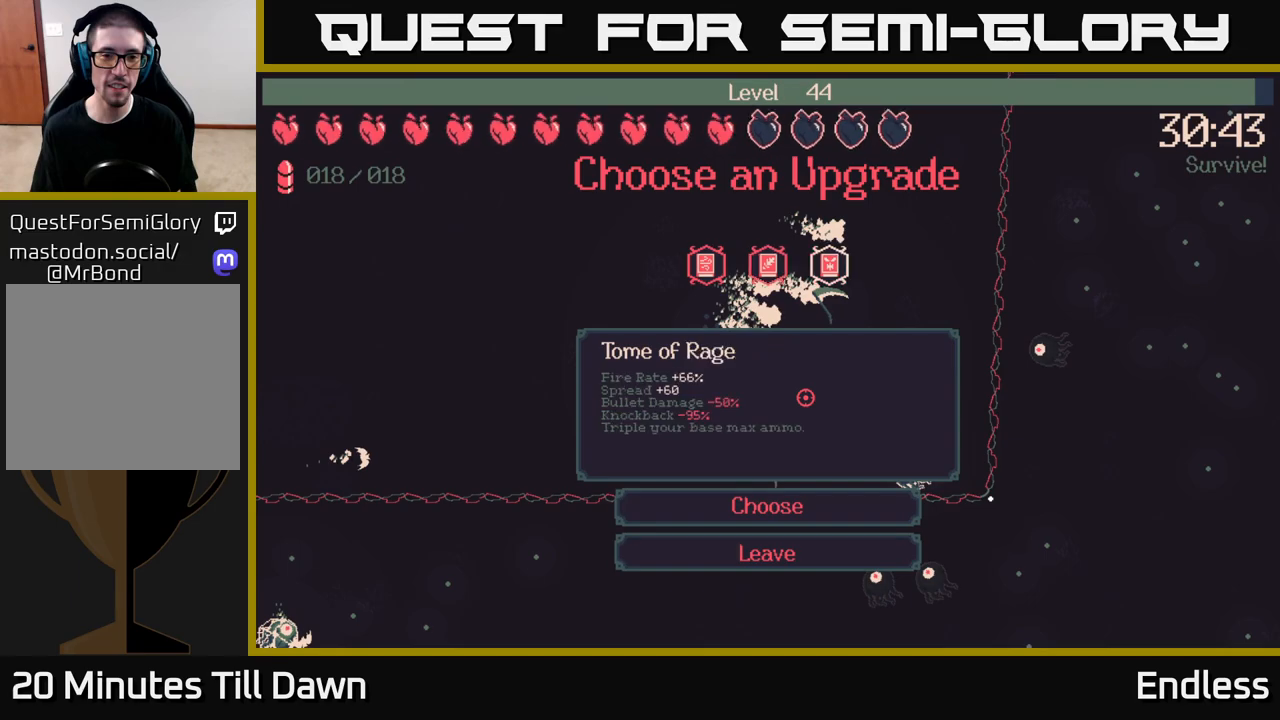
{"buttons": [], "left_stick": "center", "right_stick": "center", "events": []}
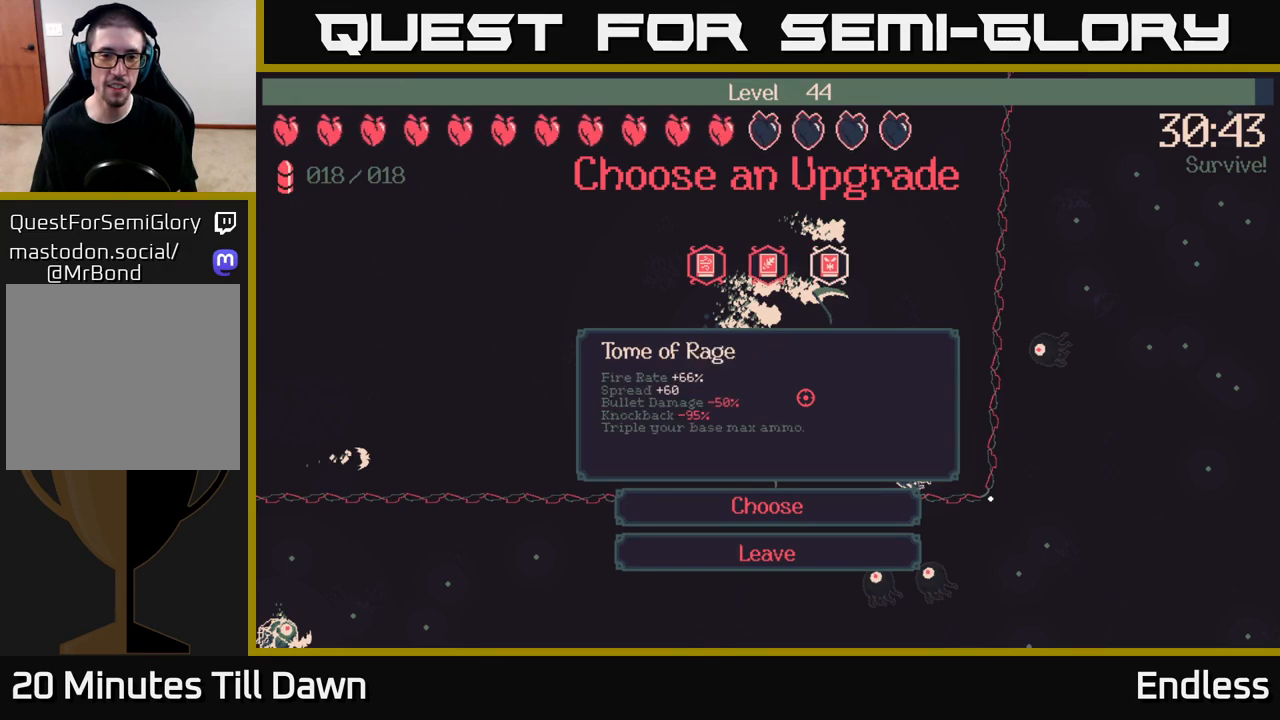
{"buttons": [], "left_stick": "center", "right_stick": "center", "events": [[33, "DPAD_LEFT", "down"], [183, "DPAD_LEFT", "up"]]}
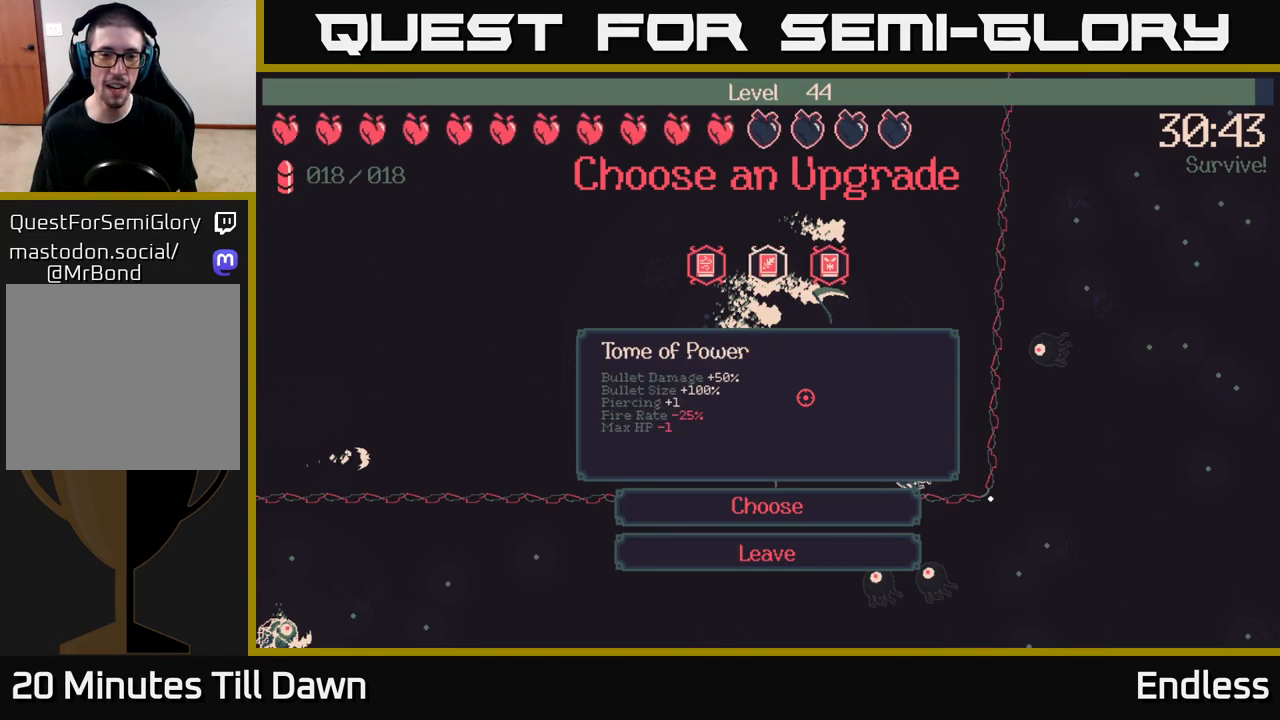
{"buttons": [], "left_stick": "center", "right_stick": "center", "events": []}
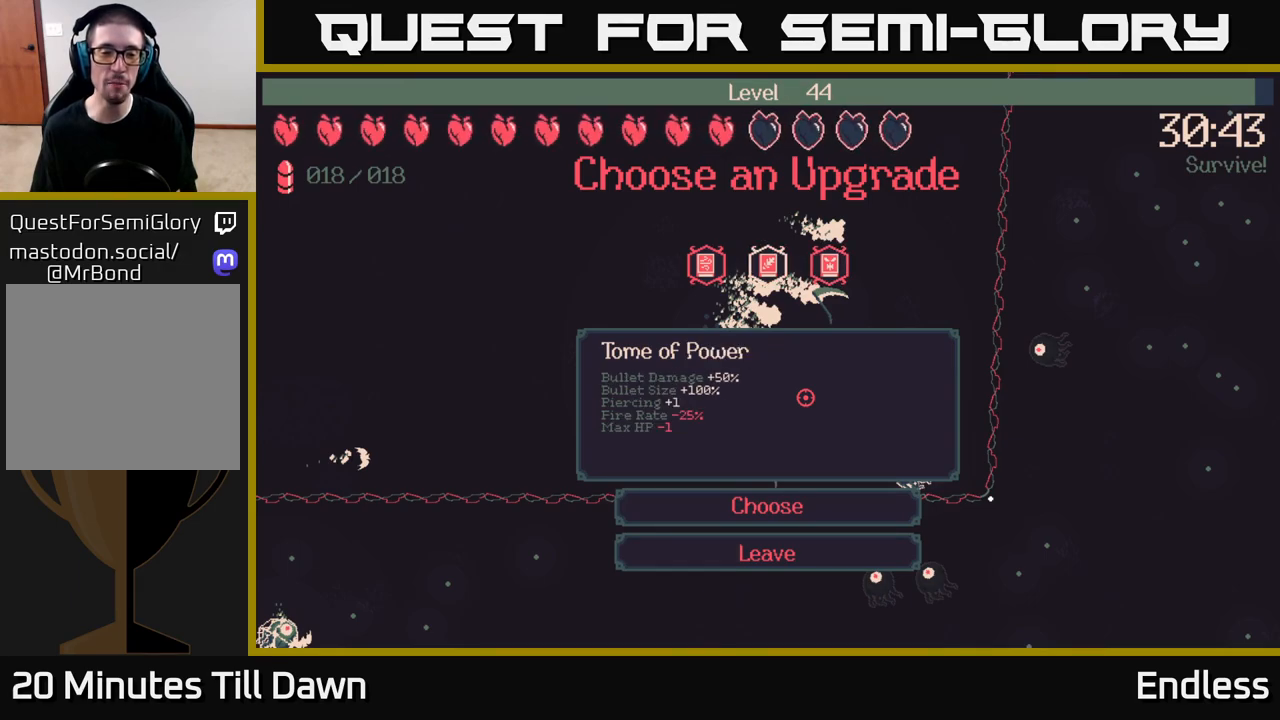
{"buttons": [], "left_stick": "center", "right_stick": "center", "events": []}
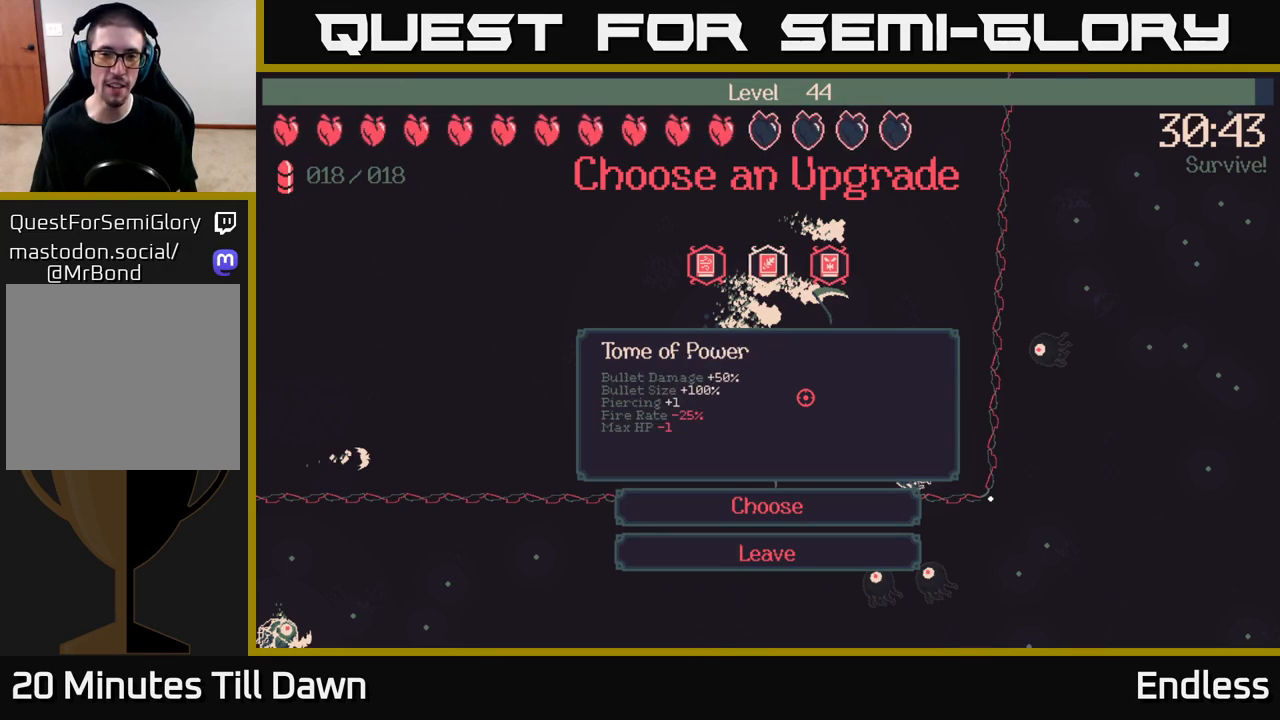
{"buttons": [], "left_stick": "up-right", "right_stick": "center", "events": [[117, "A", "down"], [167, "A", "up"], [333, "left_stick", "up-right"]]}
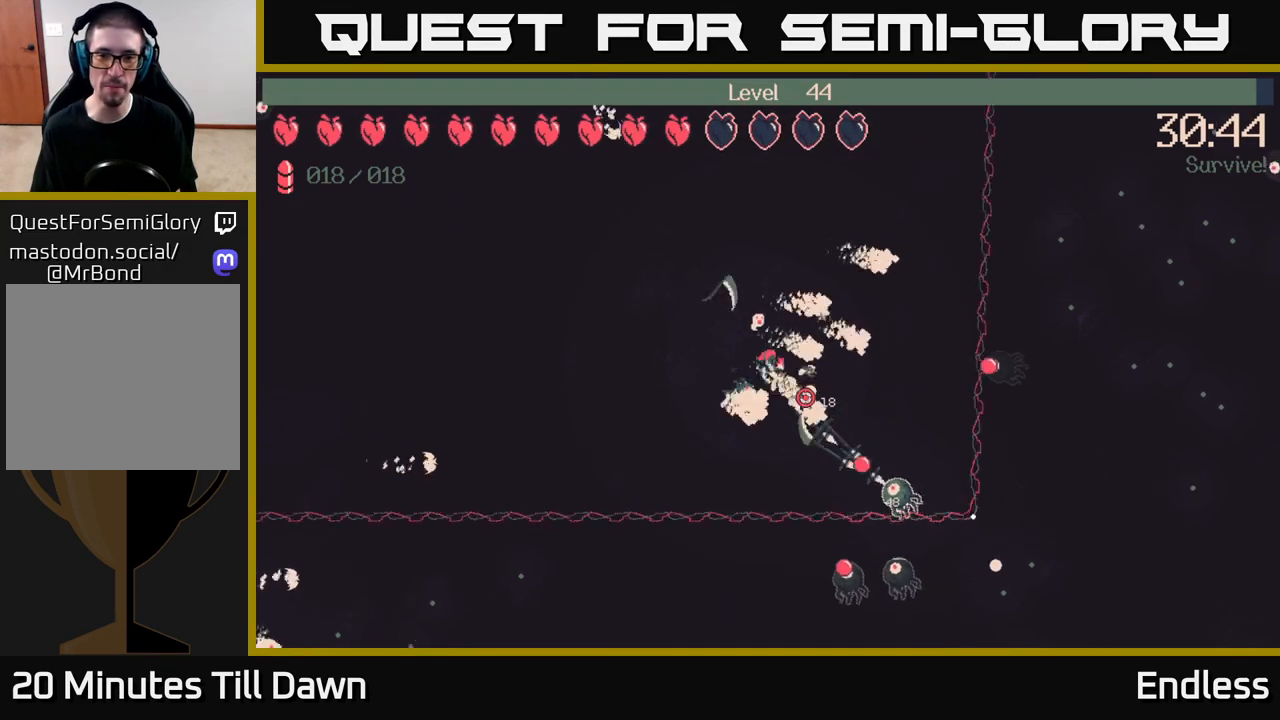
{"buttons": ["L2"], "left_stick": "up", "right_stick": "up-right", "events": [[17, "right_stick", "right"], [367, "left_stick", "up"], [367, "right_stick", "up-right"], [500, "L2", "down"]]}
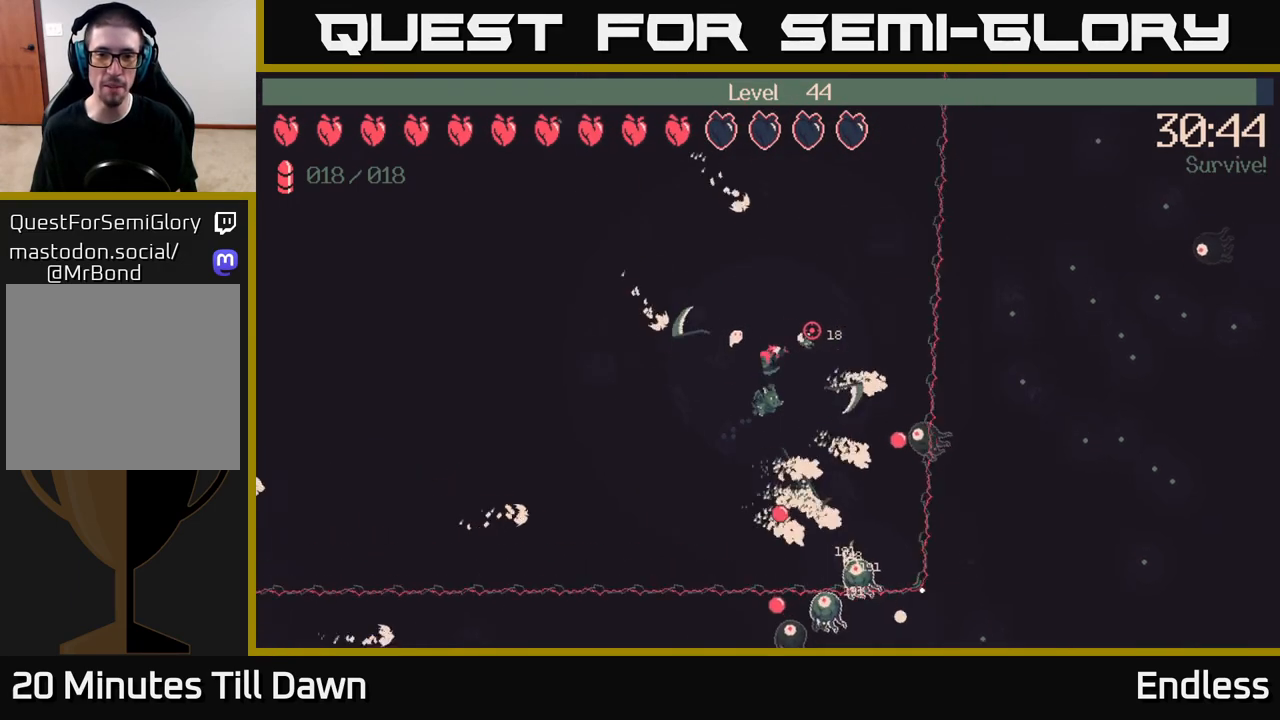
{"buttons": [], "left_stick": "up-left", "right_stick": "up", "events": [[117, "left_stick", "up-left"], [133, "L2", "up"], [467, "right_stick", "up"]]}
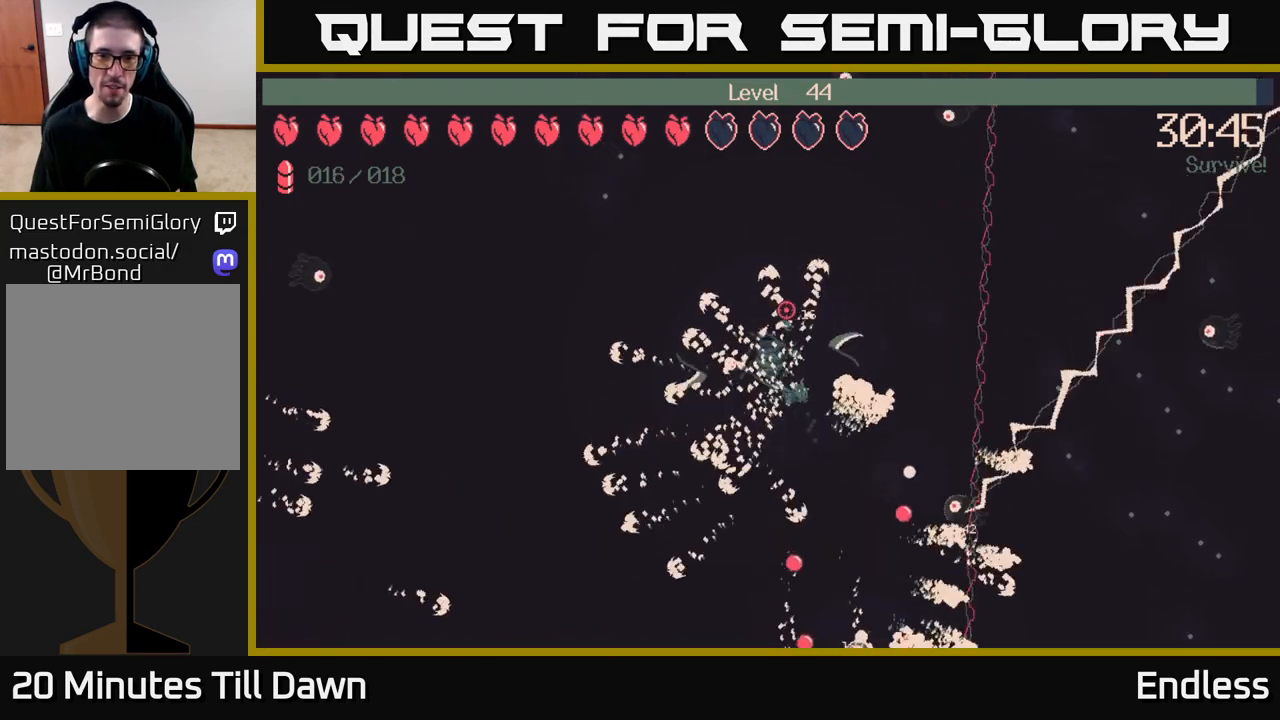
{"buttons": [], "left_stick": "up-left", "right_stick": "up-left", "events": [[83, "right_stick", "up-left"]]}
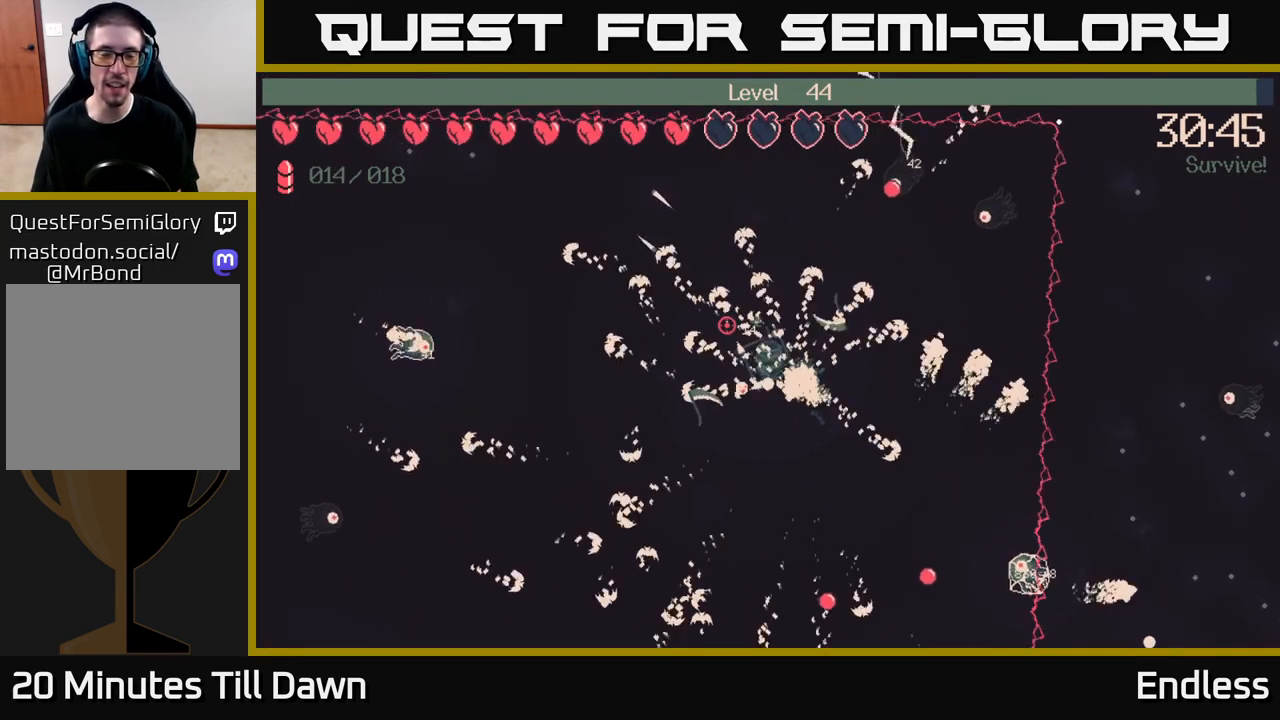
{"buttons": [], "left_stick": "left", "right_stick": "up-left", "events": [[117, "left_stick", "left"]]}